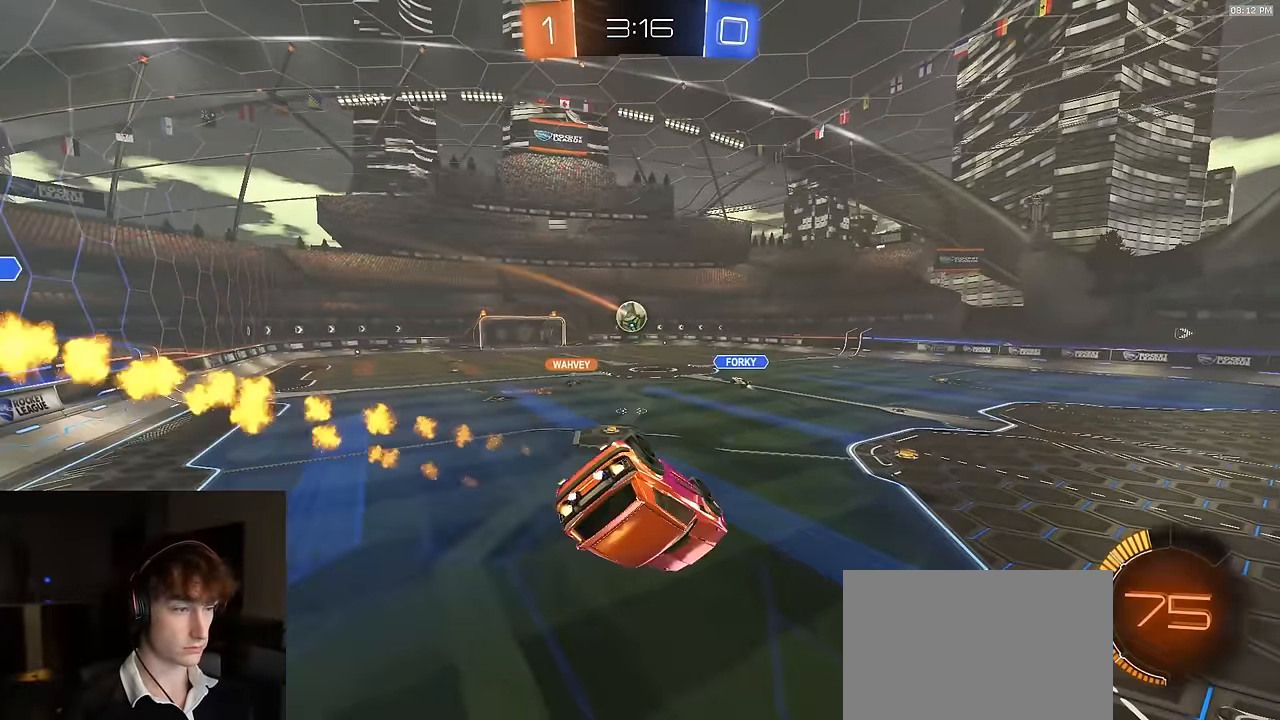
Gameplay with a controller (PlayStation layout); each line is a JSON object with the inputs held at the frame after it. "events" lists button and stick changes between this image and that frame as [ms after this image, input, new state], when the widget could be followed in between.
{"buttons": ["R1", "R2"], "left_stick": "left", "right_stick": "center", "events": [[250, "left_stick", "left"], [300, "SQUARE", "up"]]}
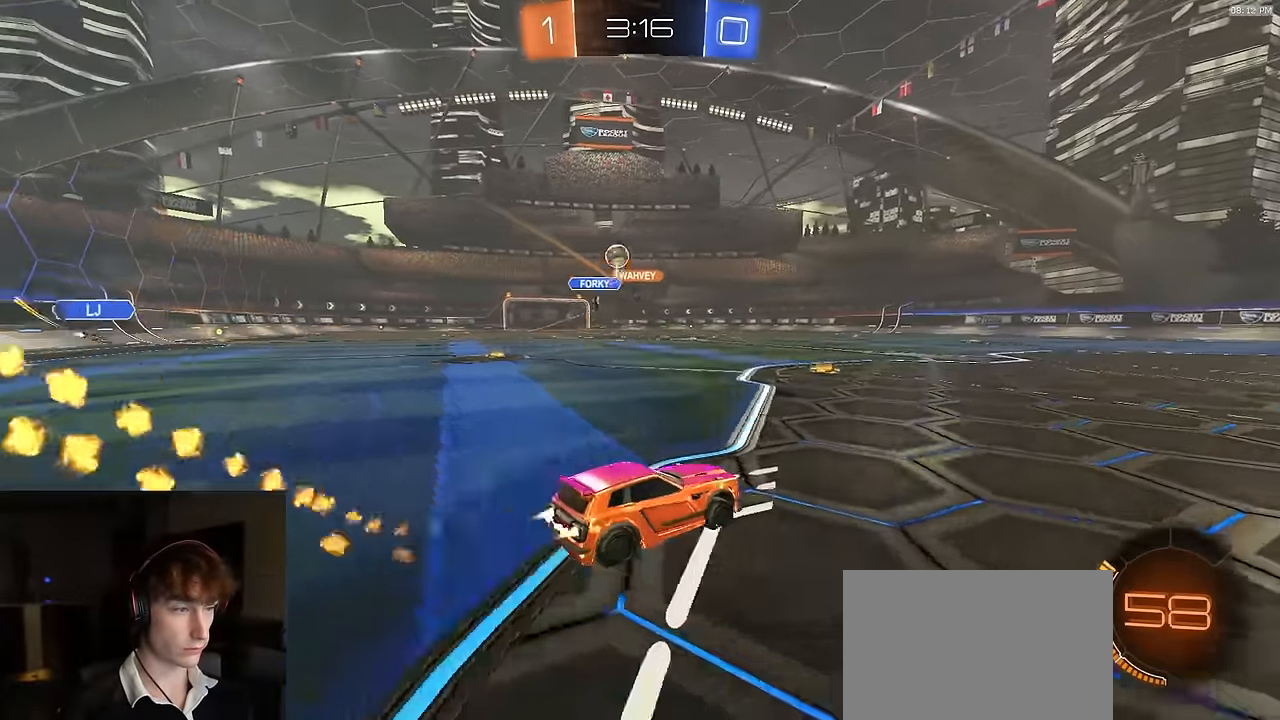
{"buttons": ["R2"], "left_stick": "left", "right_stick": "center", "events": [[467, "R1", "up"]]}
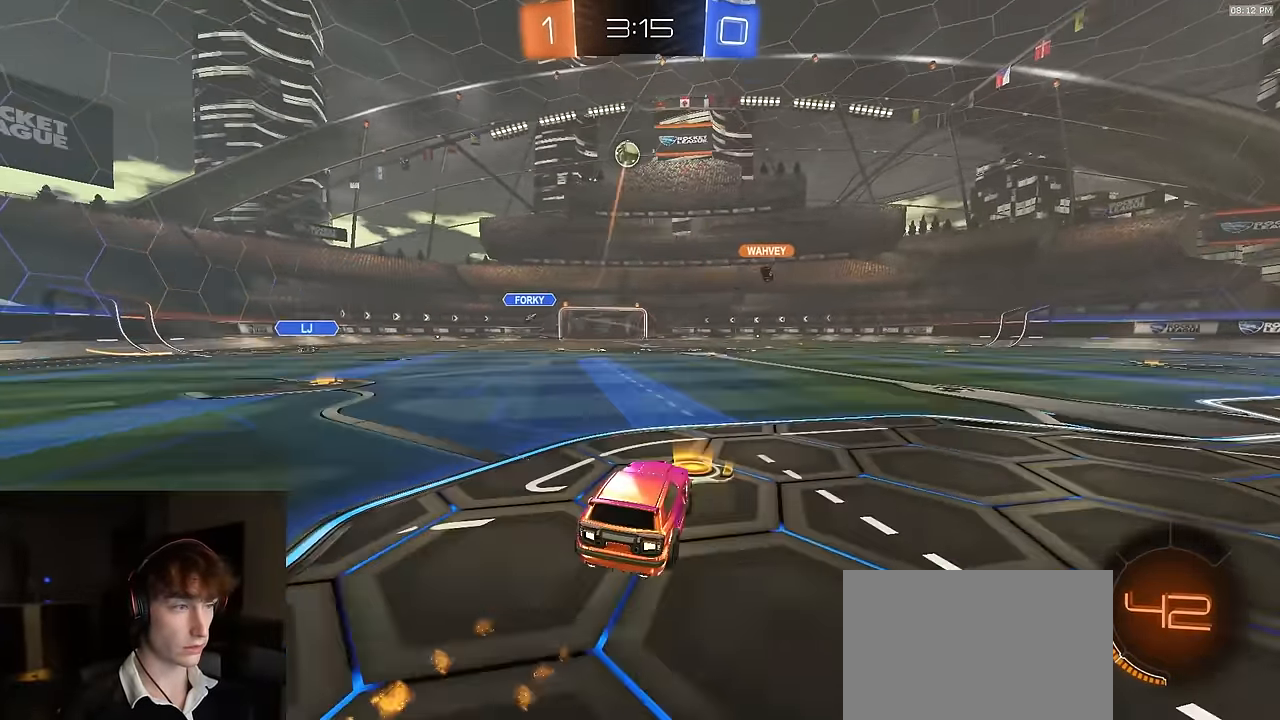
{"buttons": ["CROSS", "R1", "R2"], "left_stick": "right", "right_stick": "center", "events": [[83, "left_stick", "center"], [133, "CROSS", "down"], [150, "left_stick", "down"], [317, "CROSS", "up"], [333, "R1", "down"], [333, "left_stick", "center"], [350, "CROSS", "down"], [417, "left_stick", "right"]]}
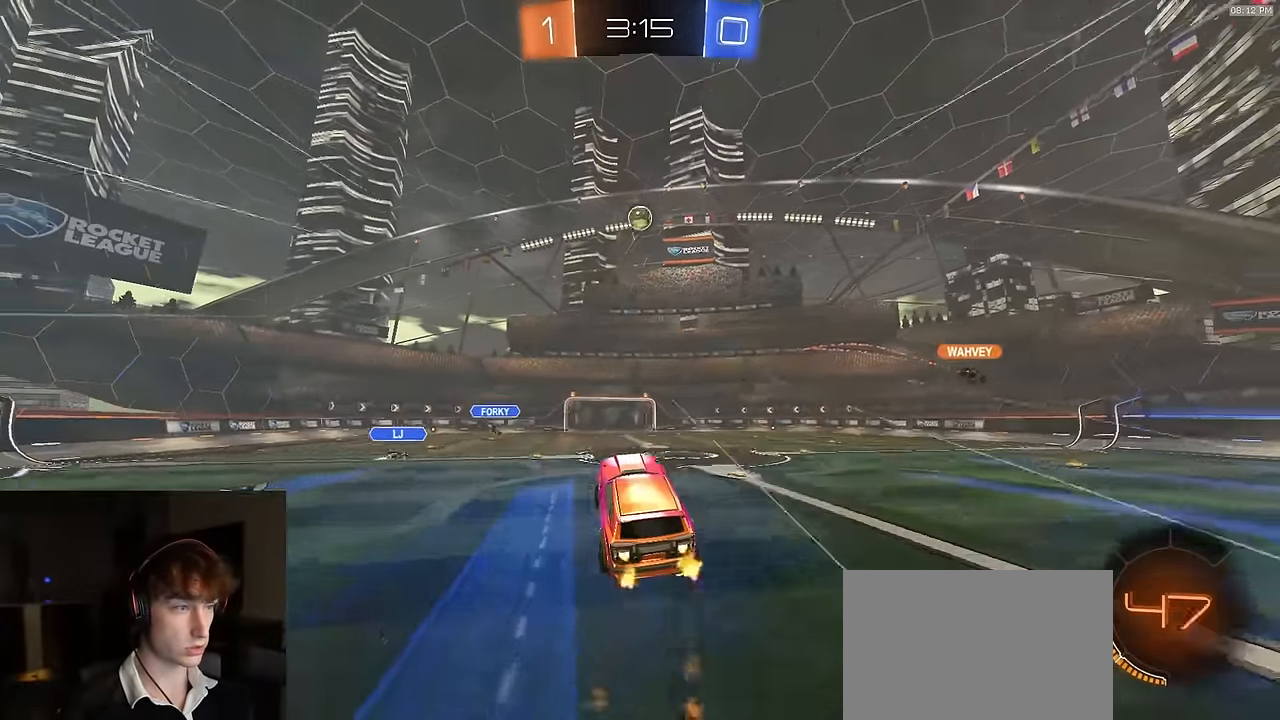
{"buttons": ["R1", "R2"], "left_stick": "down", "right_stick": "center", "events": [[17, "CROSS", "up"], [33, "left_stick", "up"], [100, "R1", "up"], [100, "left_stick", "up-left"], [217, "R1", "down"], [233, "left_stick", "up-right"], [350, "left_stick", "center"], [433, "left_stick", "down"]]}
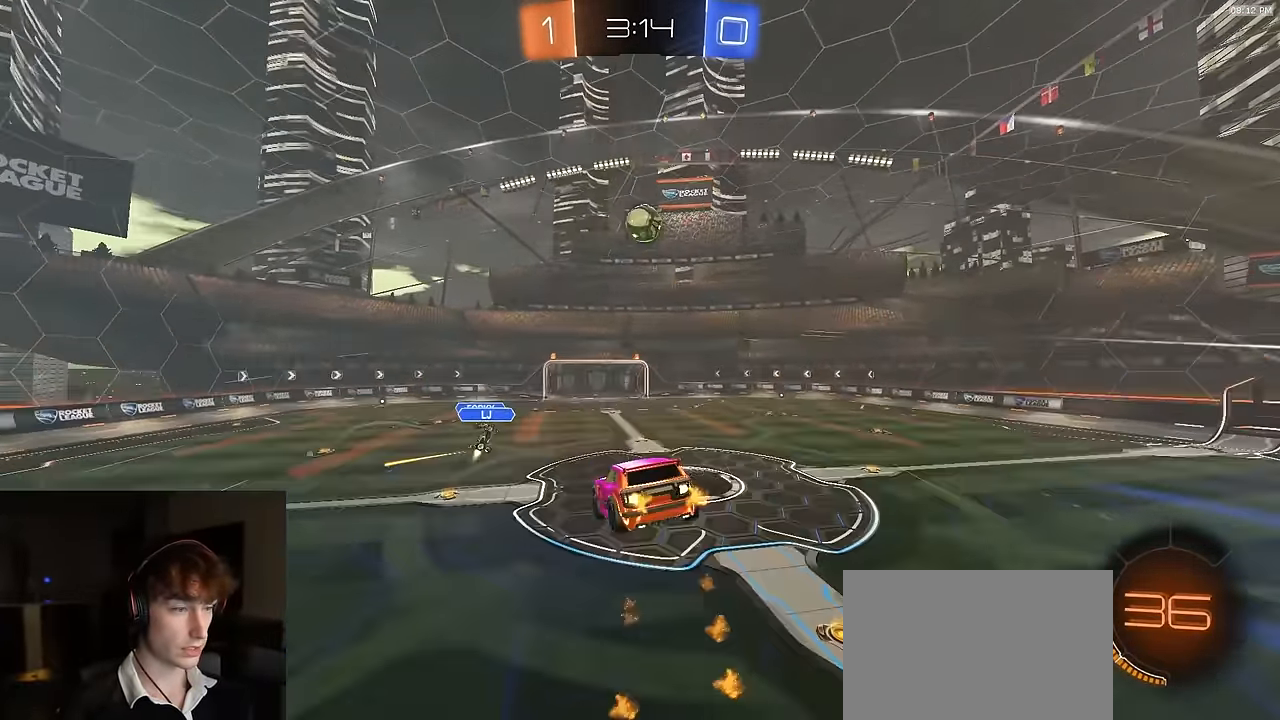
{"buttons": ["R2"], "left_stick": "center", "right_stick": "center", "events": [[50, "left_stick", "center"], [200, "left_stick", "left"], [300, "R1", "up"], [300, "left_stick", "center"]]}
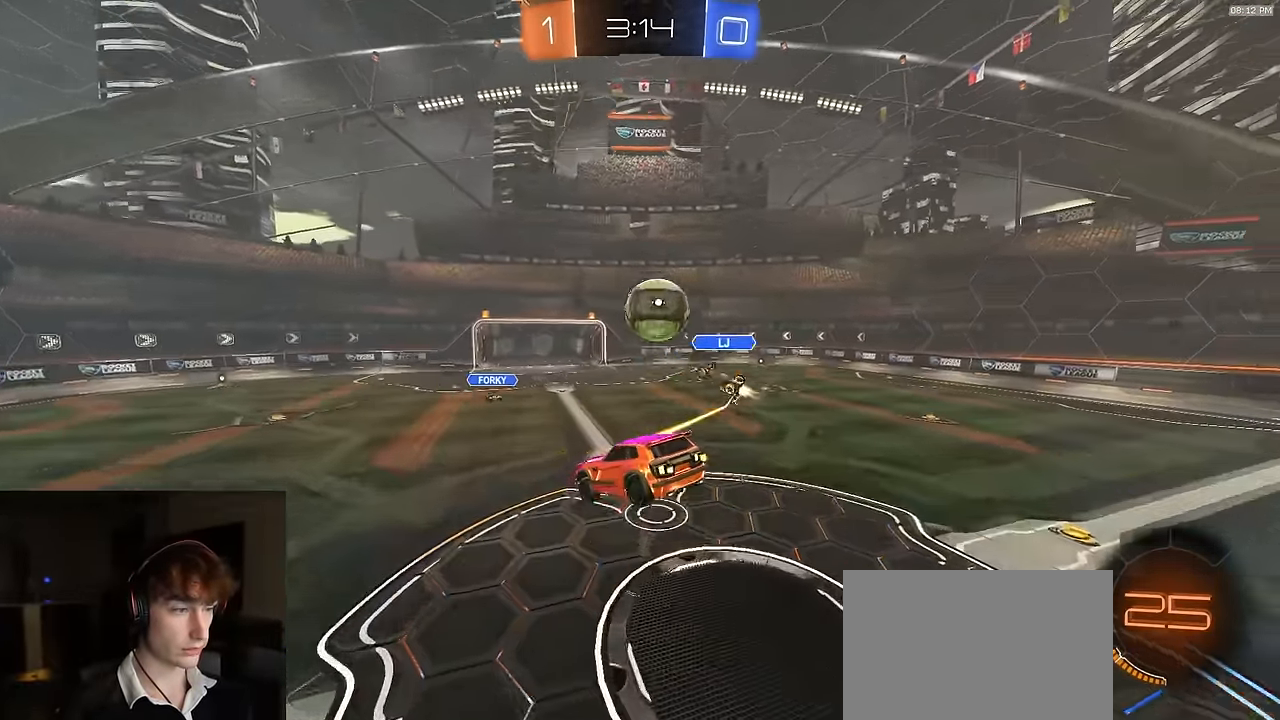
{"buttons": ["TRIANGLE"], "left_stick": "center", "right_stick": "center", "events": [[100, "left_stick", "right"], [233, "left_stick", "center"], [250, "R2", "up"], [500, "TRIANGLE", "down"]]}
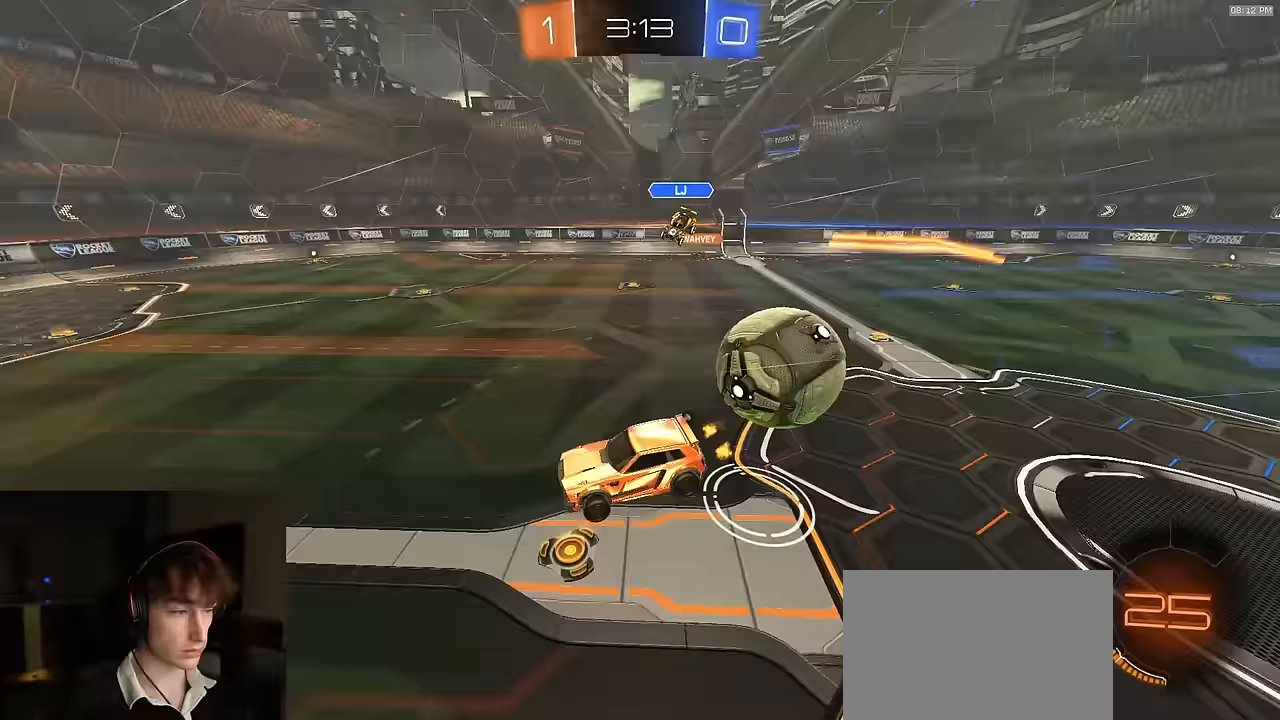
{"buttons": ["R2"], "left_stick": "left", "right_stick": "center", "events": [[33, "R2", "down"], [100, "TRIANGLE", "up"], [100, "left_stick", "down-right"], [200, "left_stick", "center"], [300, "TRIANGLE", "down"], [383, "left_stick", "left"], [450, "TRIANGLE", "up"]]}
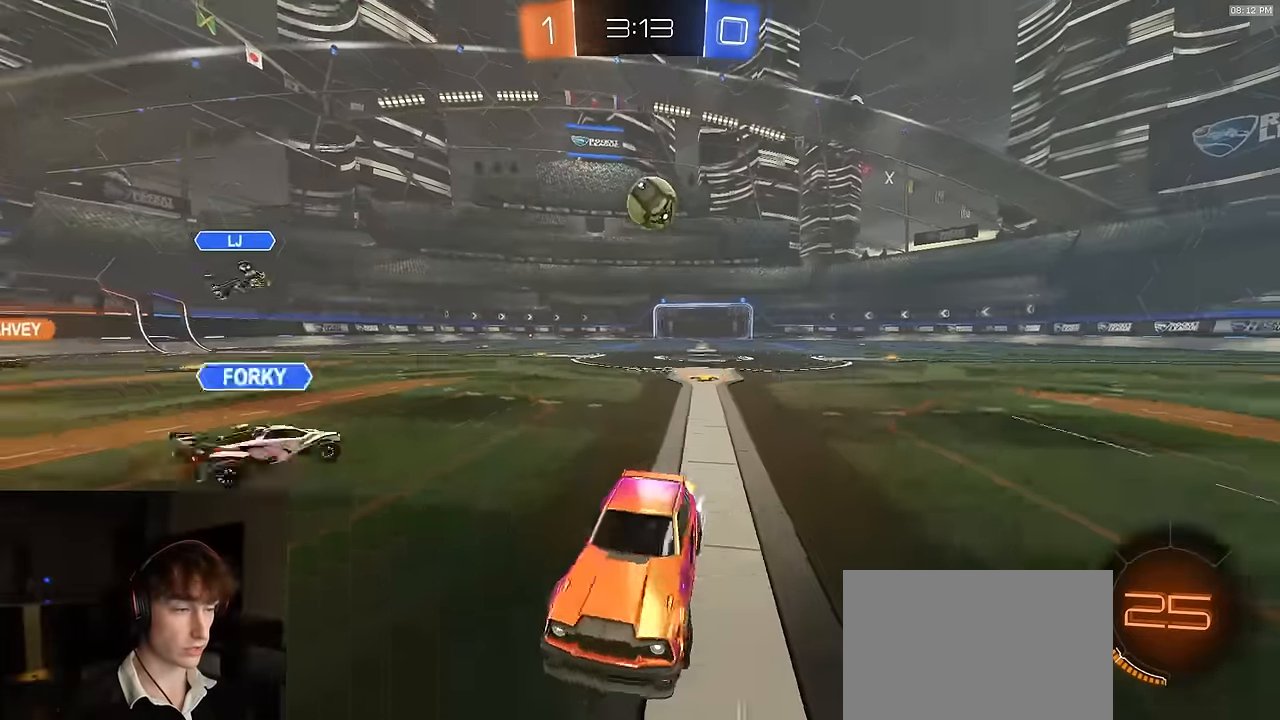
{"buttons": ["R1", "R2"], "left_stick": "left", "right_stick": "center", "events": [[67, "R1", "down"], [233, "L1", "down"], [233, "R1", "up"], [317, "L1", "up"], [483, "R1", "down"]]}
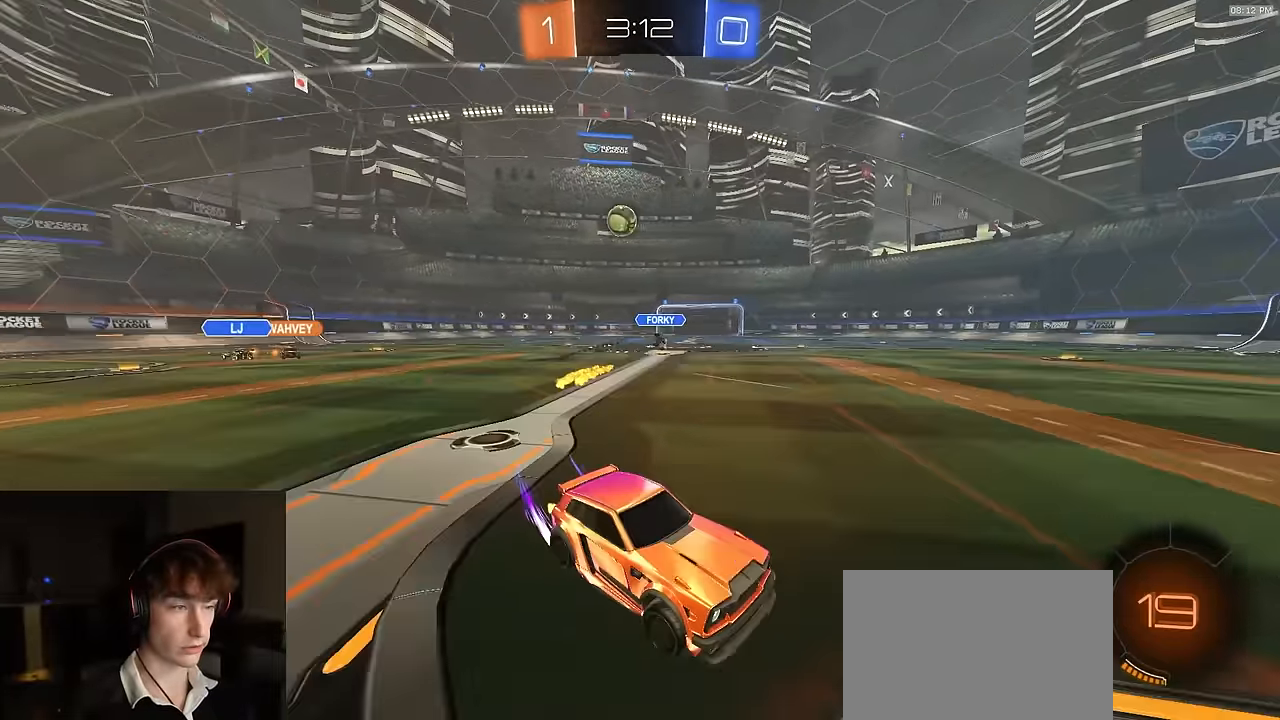
{"buttons": ["R2"], "left_stick": "center", "right_stick": "center", "events": [[50, "left_stick", "center"], [183, "TRIANGLE", "down"], [217, "left_stick", "down-right"], [317, "TRIANGLE", "up"], [367, "left_stick", "center"], [383, "R1", "up"]]}
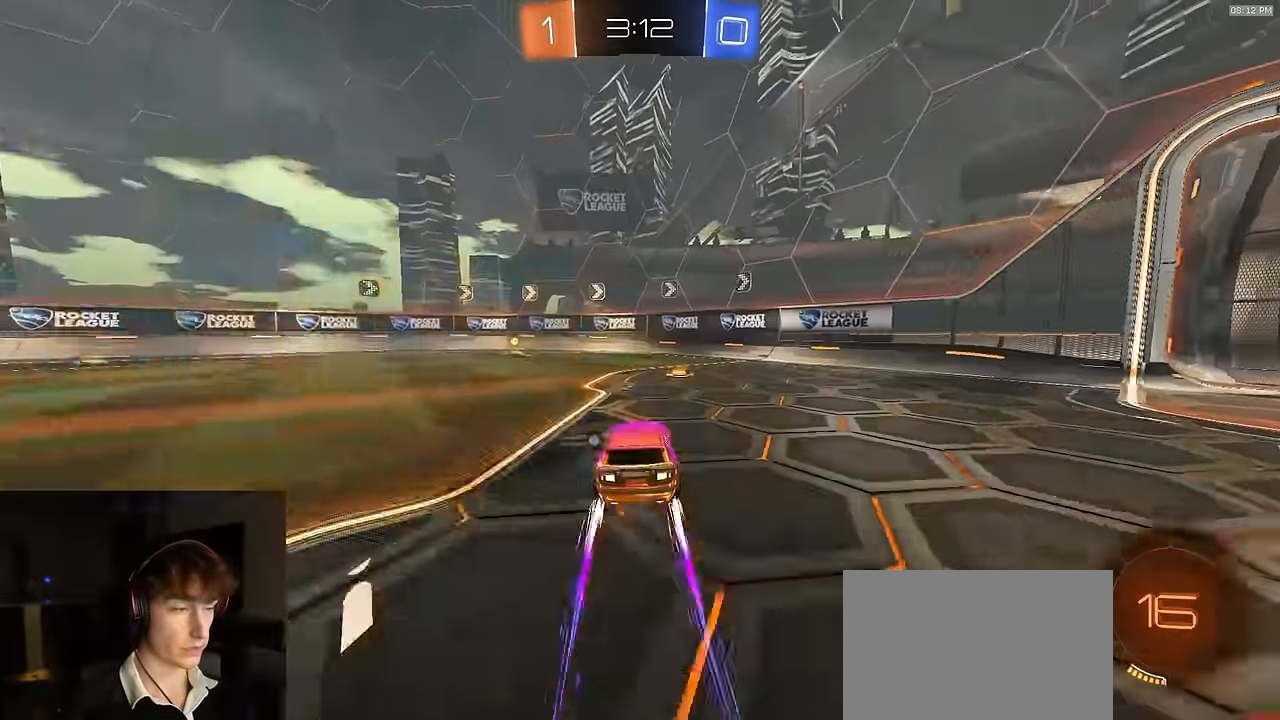
{"buttons": ["R1", "R2"], "left_stick": "left", "right_stick": "center", "events": [[83, "TRIANGLE", "down"], [167, "TRIANGLE", "up"], [183, "left_stick", "left"], [400, "R1", "down"]]}
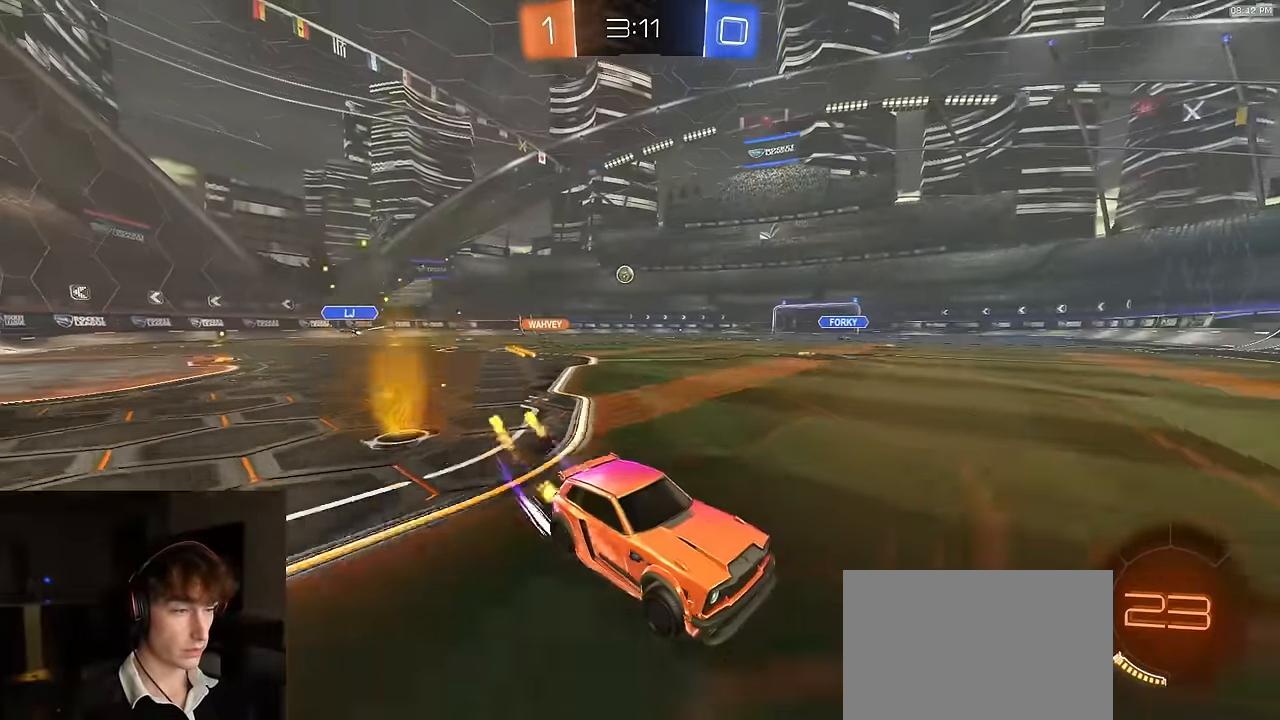
{"buttons": ["R1", "R2"], "left_stick": "left", "right_stick": "center", "events": [[83, "left_stick", "center"], [133, "left_stick", "left"], [183, "L1", "down"], [283, "L1", "up"]]}
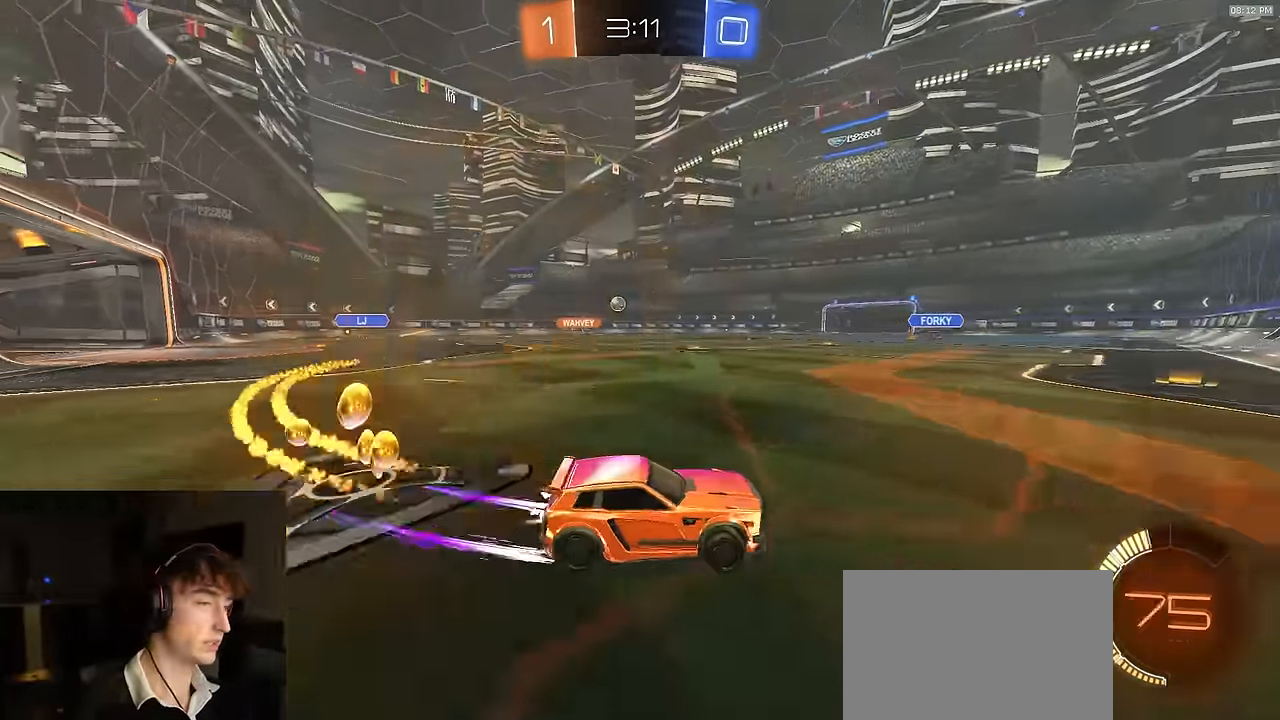
{"buttons": ["R1", "R2"], "left_stick": "left", "right_stick": "center", "events": [[167, "R1", "up"], [400, "left_stick", "center"], [433, "R1", "down"], [483, "left_stick", "left"]]}
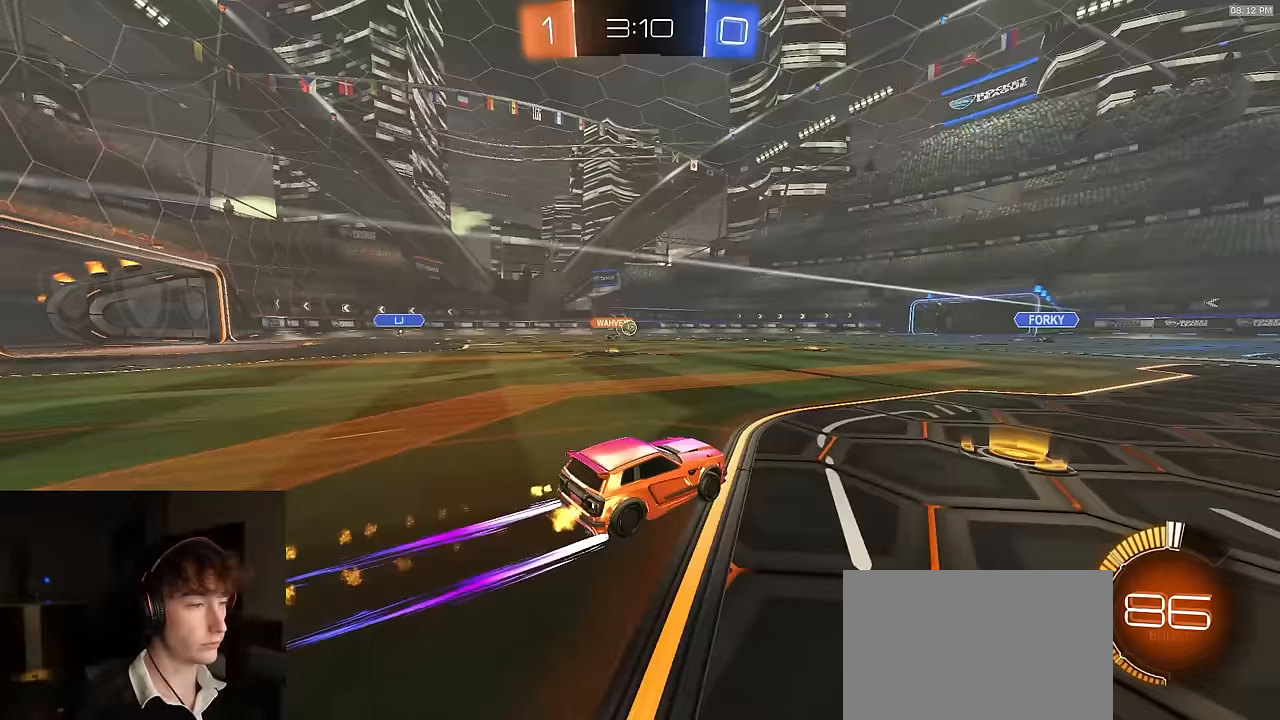
{"buttons": ["R2"], "left_stick": "center", "right_stick": "center", "events": [[100, "R1", "up"], [133, "left_stick", "center"], [400, "left_stick", "left"], [467, "left_stick", "center"]]}
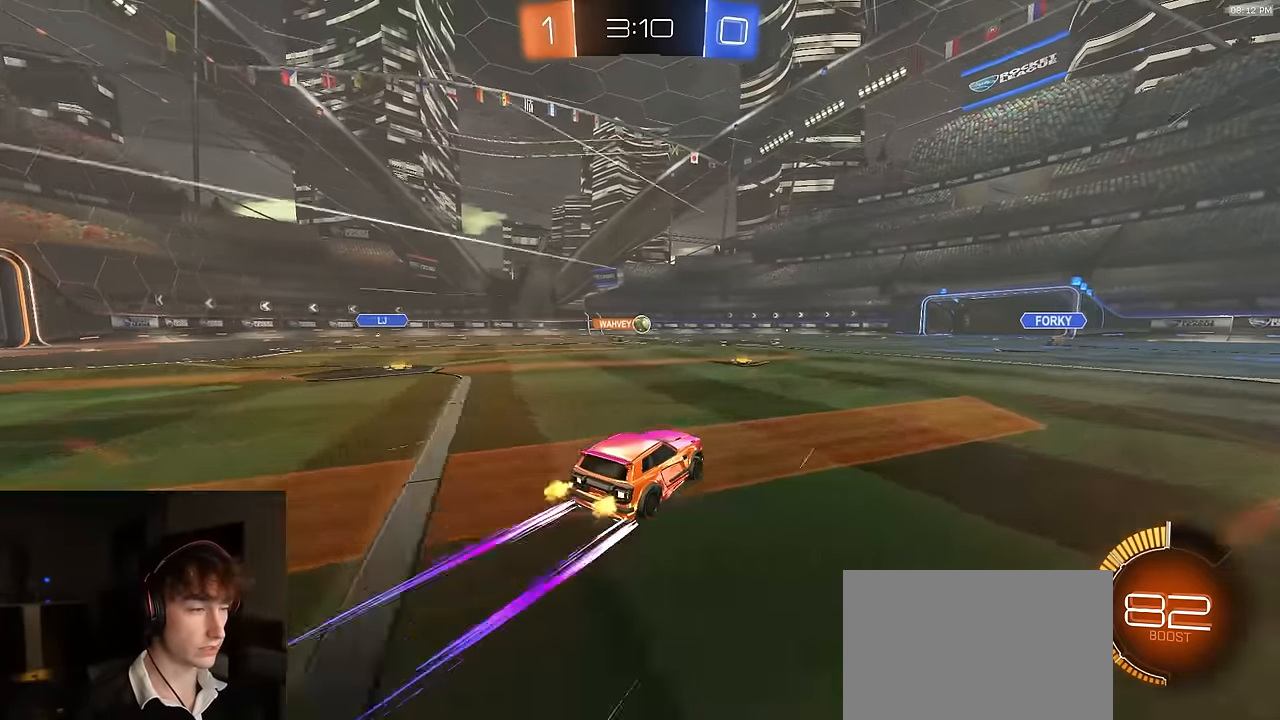
{"buttons": ["R2"], "left_stick": "right", "right_stick": "center", "events": [[233, "left_stick", "right"], [367, "R2", "up"], [433, "R2", "down"]]}
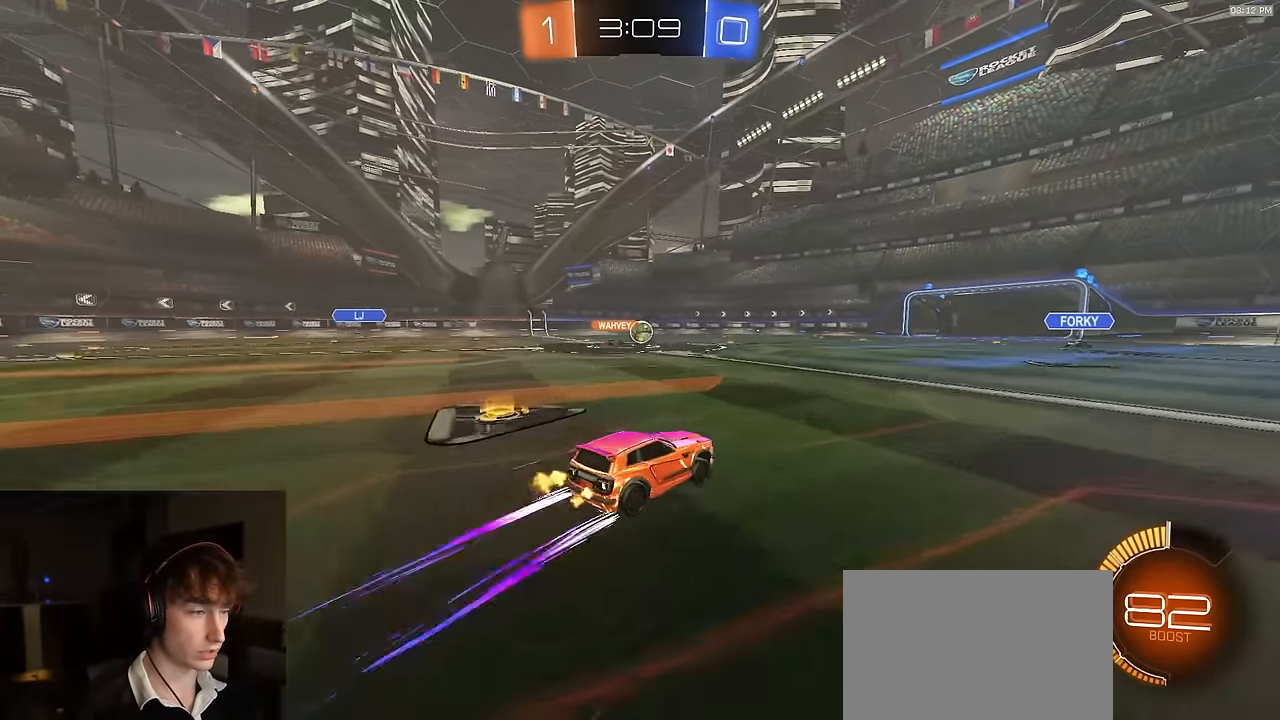
{"buttons": [], "left_stick": "center", "right_stick": "center", "events": [[50, "left_stick", "center"], [350, "left_stick", "down-left"], [400, "R2", "up"], [450, "left_stick", "center"]]}
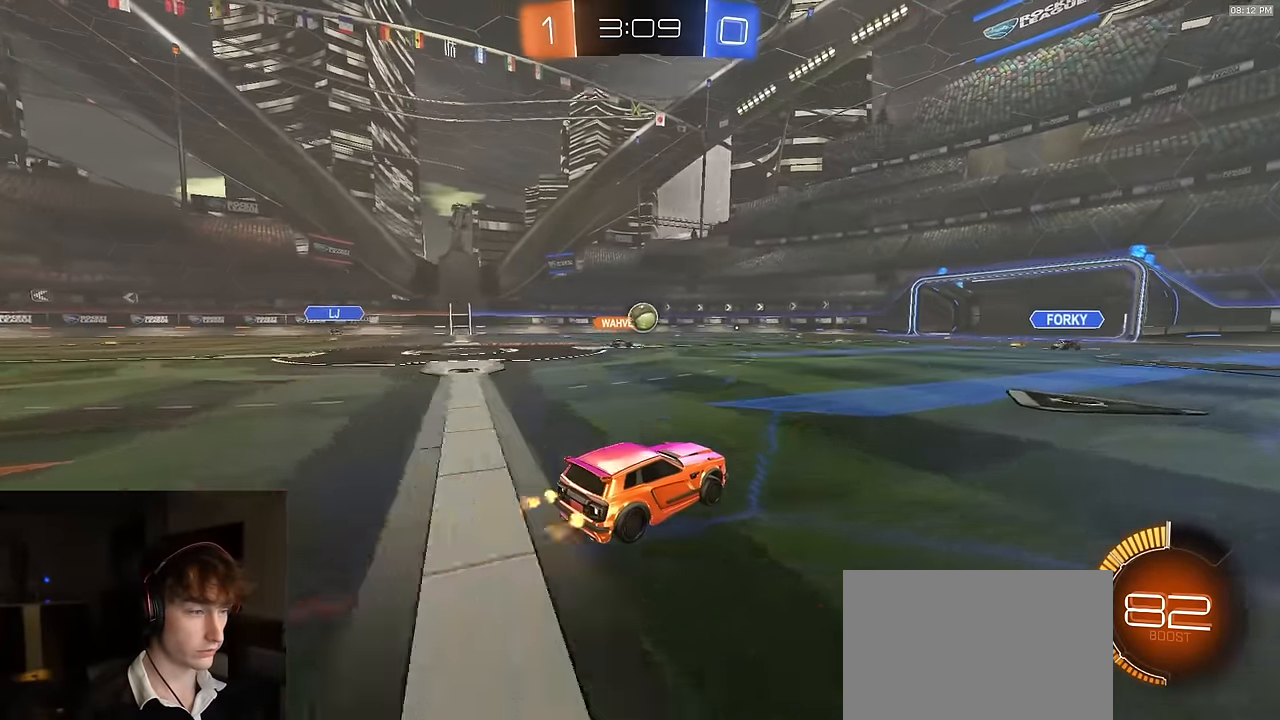
{"buttons": ["R2"], "left_stick": "left", "right_stick": "center", "events": [[83, "L2", "down"], [150, "R2", "down"], [183, "L2", "up"], [400, "left_stick", "left"]]}
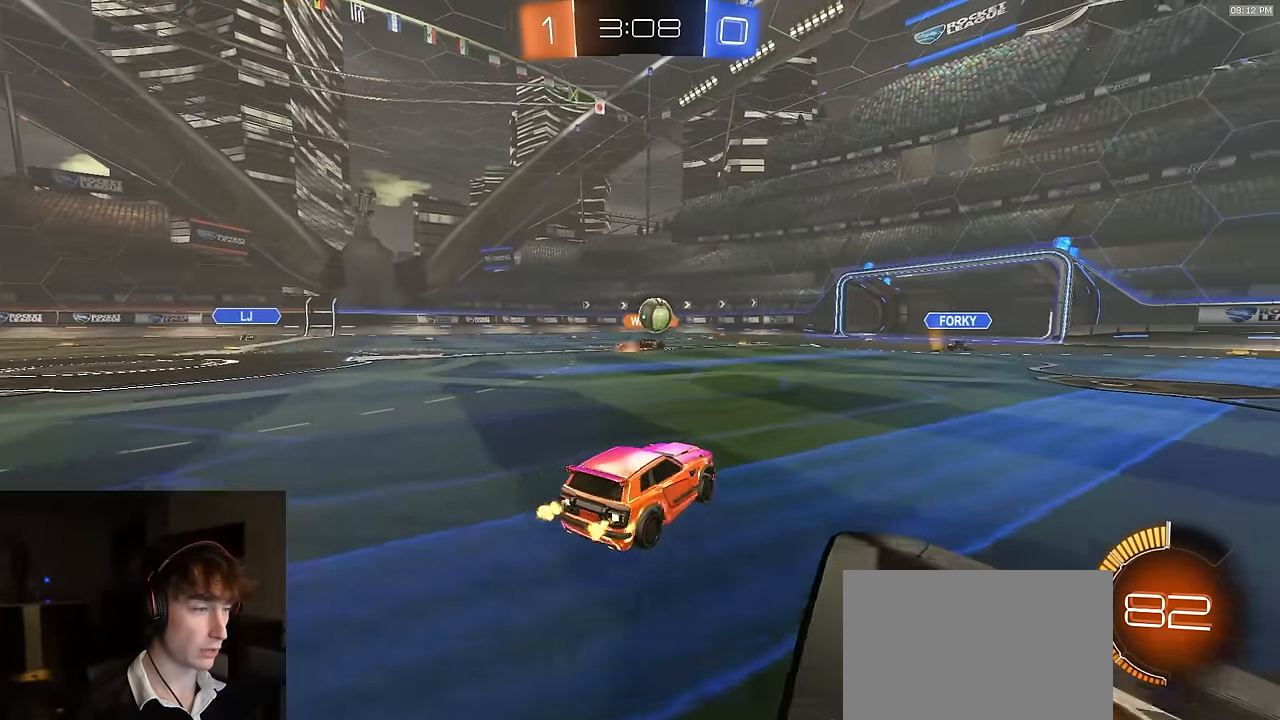
{"buttons": [], "left_stick": "center", "right_stick": "center", "events": [[33, "left_stick", "center"], [183, "left_stick", "left"], [267, "R2", "up"], [300, "left_stick", "center"]]}
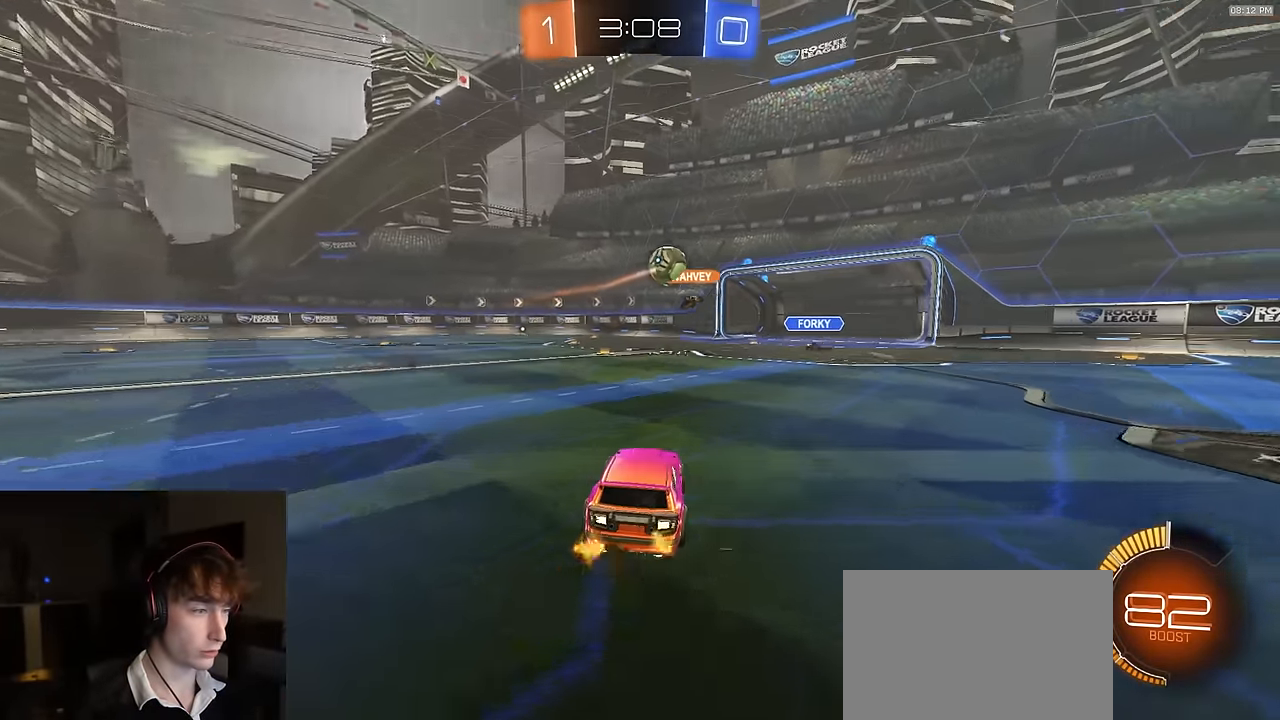
{"buttons": ["R2"], "left_stick": "center", "right_stick": "center", "events": [[167, "R2", "down"], [267, "left_stick", "right"], [317, "left_stick", "center"]]}
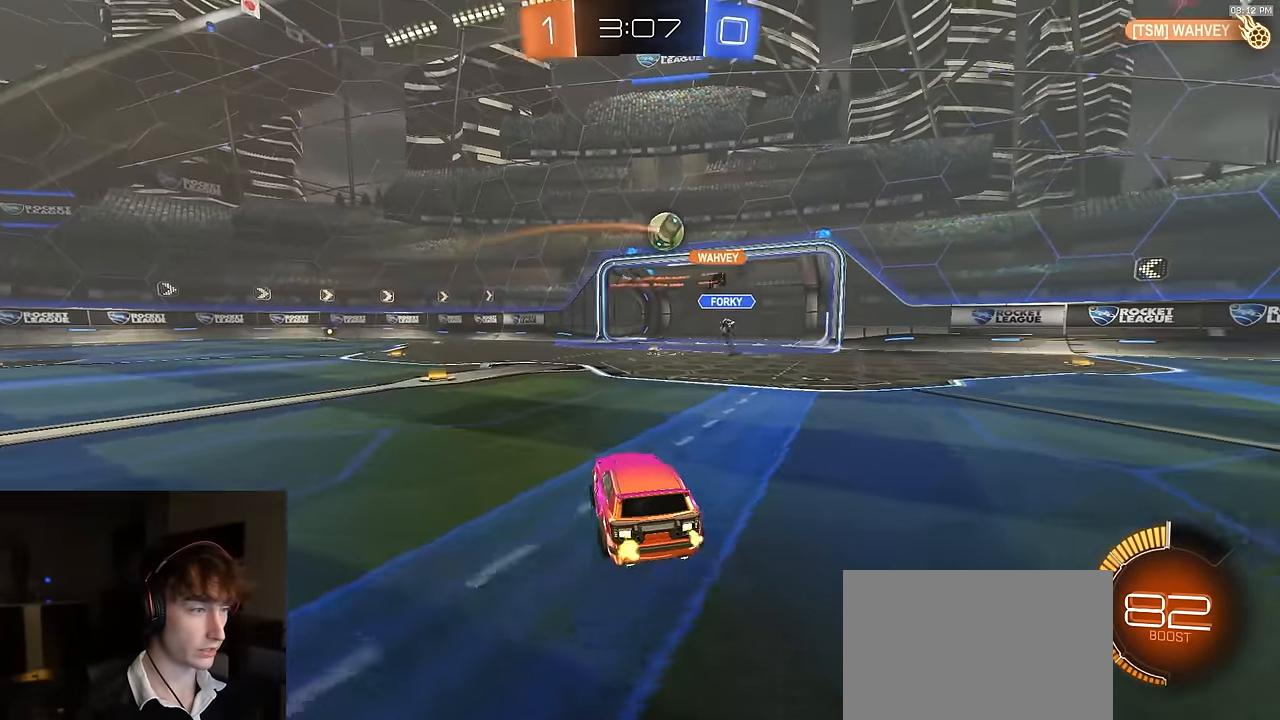
{"buttons": ["R2"], "left_stick": "center", "right_stick": "center", "events": [[250, "left_stick", "right"], [300, "R2", "up"], [350, "left_stick", "center"], [483, "R2", "down"]]}
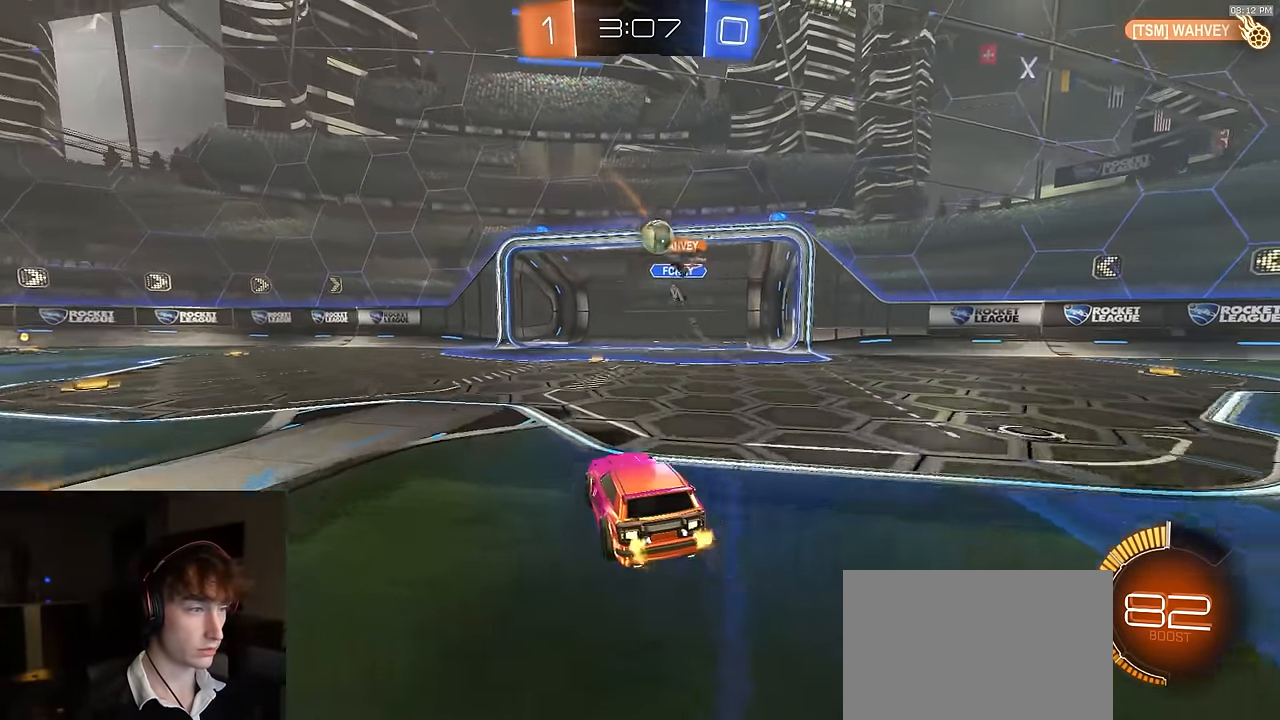
{"buttons": ["R1", "R2"], "left_stick": "up", "right_stick": "center", "events": [[33, "left_stick", "right"], [283, "CROSS", "down"], [283, "left_stick", "down-right"], [317, "R1", "down"], [433, "left_stick", "center"], [467, "CROSS", "up"], [500, "left_stick", "up"]]}
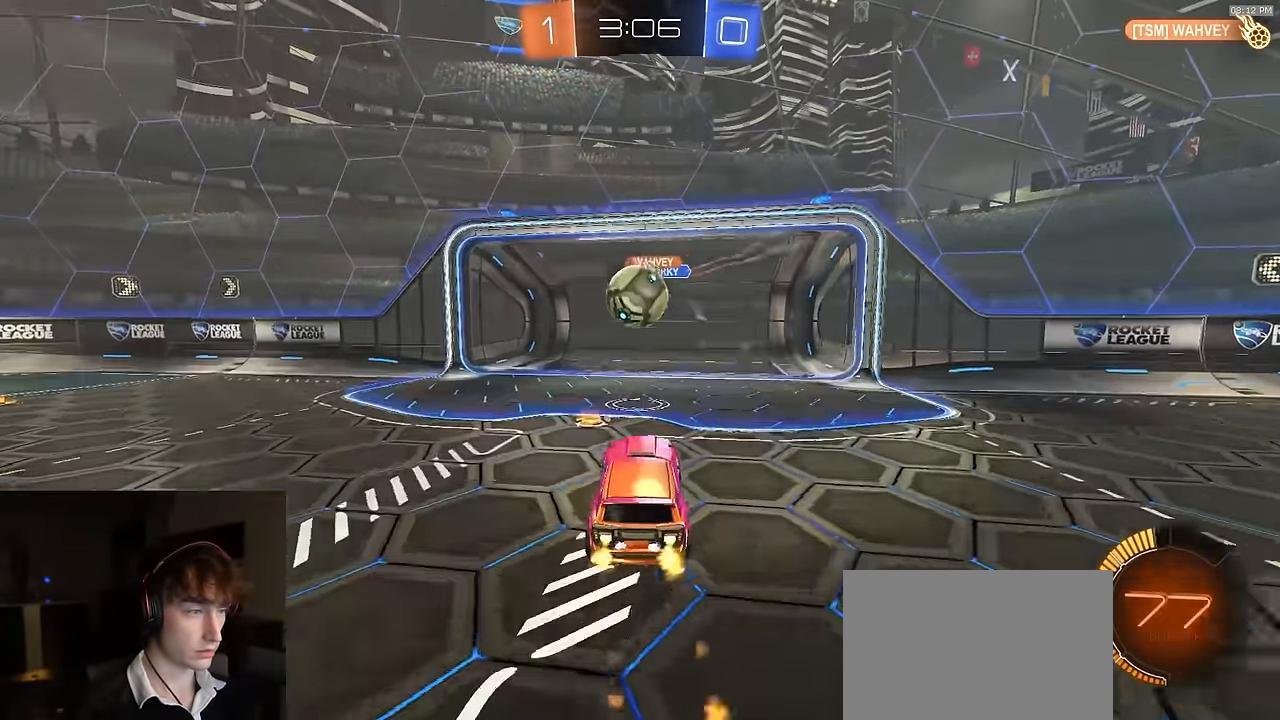
{"buttons": ["R1", "R2", "L3"], "left_stick": "down", "right_stick": "center", "events": [[217, "CROSS", "down"], [217, "L3", "down"], [300, "left_stick", "down"], [467, "CROSS", "up"]]}
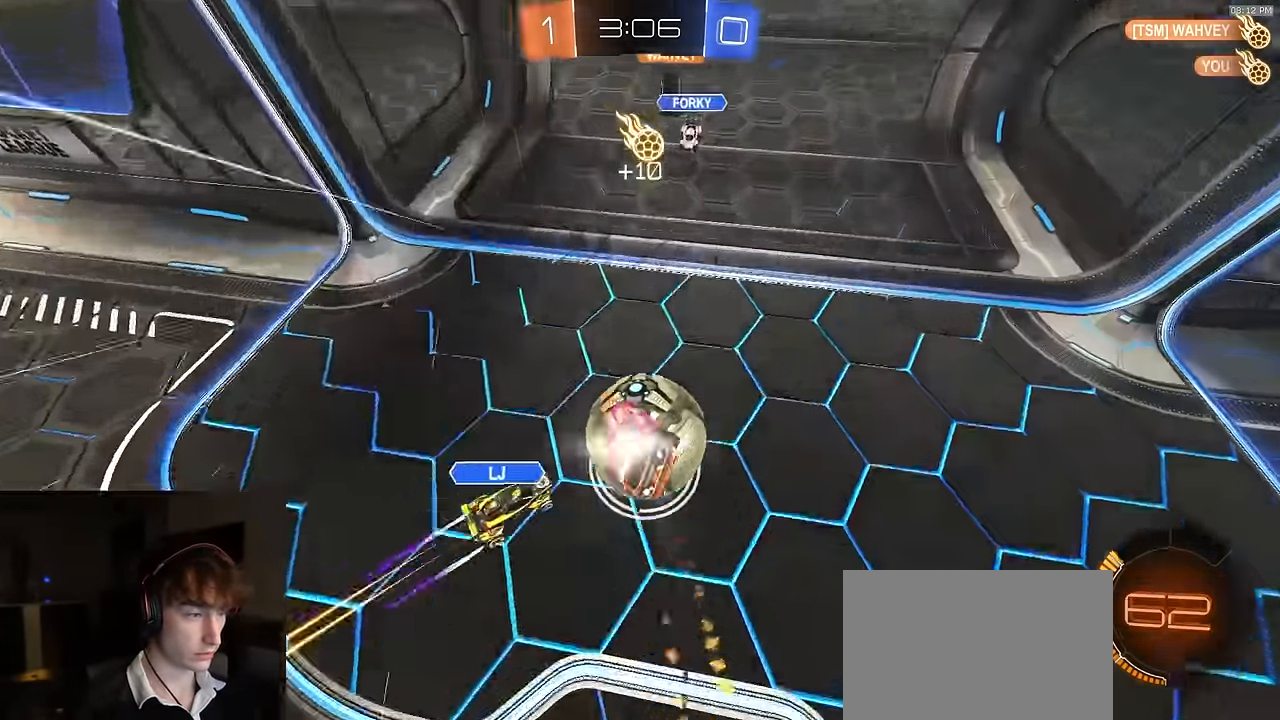
{"buttons": ["TRIANGLE", "R2"], "left_stick": "down", "right_stick": "center", "events": [[17, "left_stick", "down-left"], [100, "L3", "up"], [283, "R1", "up"], [417, "left_stick", "down"], [450, "TRIANGLE", "down"]]}
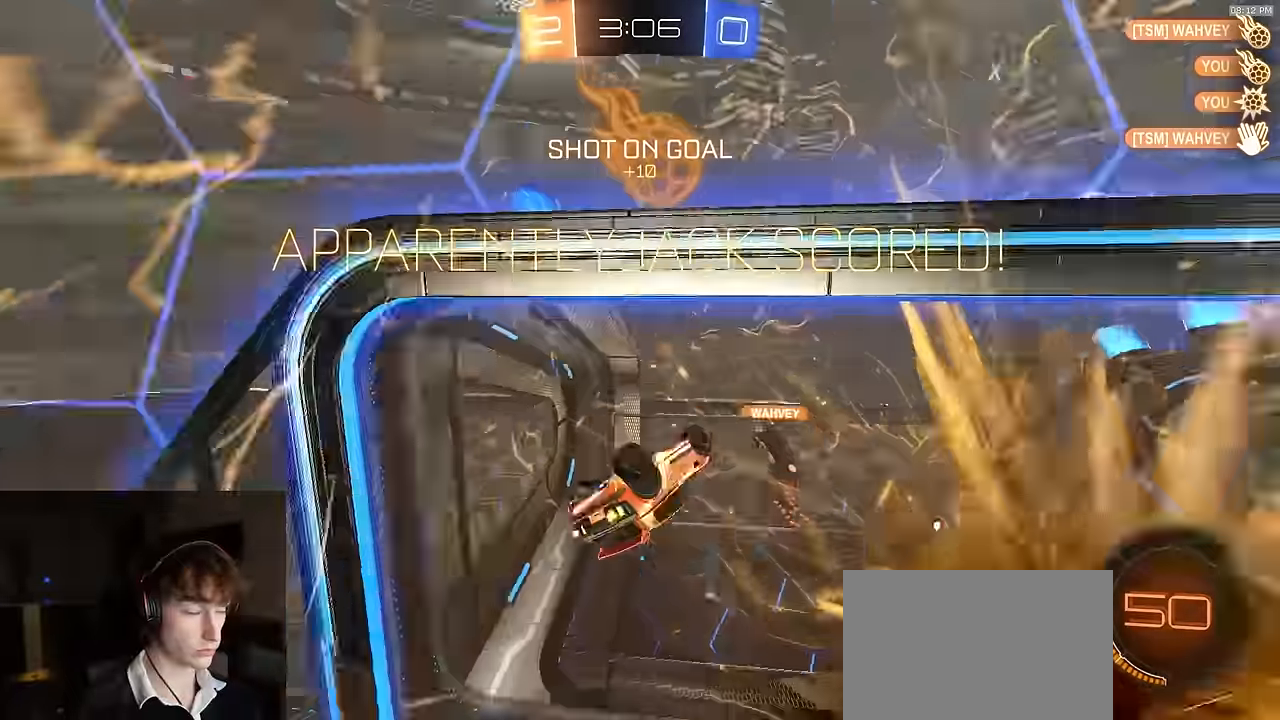
{"buttons": [], "left_stick": "center", "right_stick": "center", "events": [[83, "TRIANGLE", "up"], [117, "R2", "up"], [250, "left_stick", "down-left"], [350, "left_stick", "center"]]}
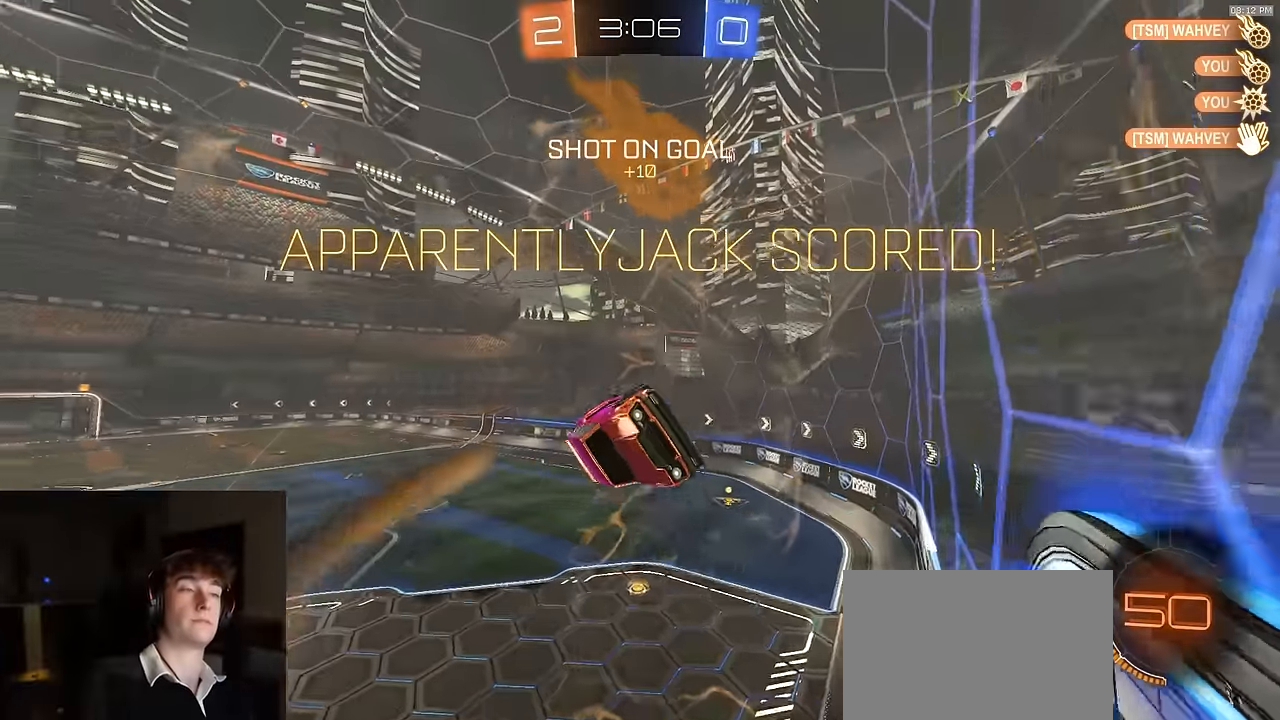
{"buttons": [], "left_stick": "left", "right_stick": "center", "events": [[150, "left_stick", "left"]]}
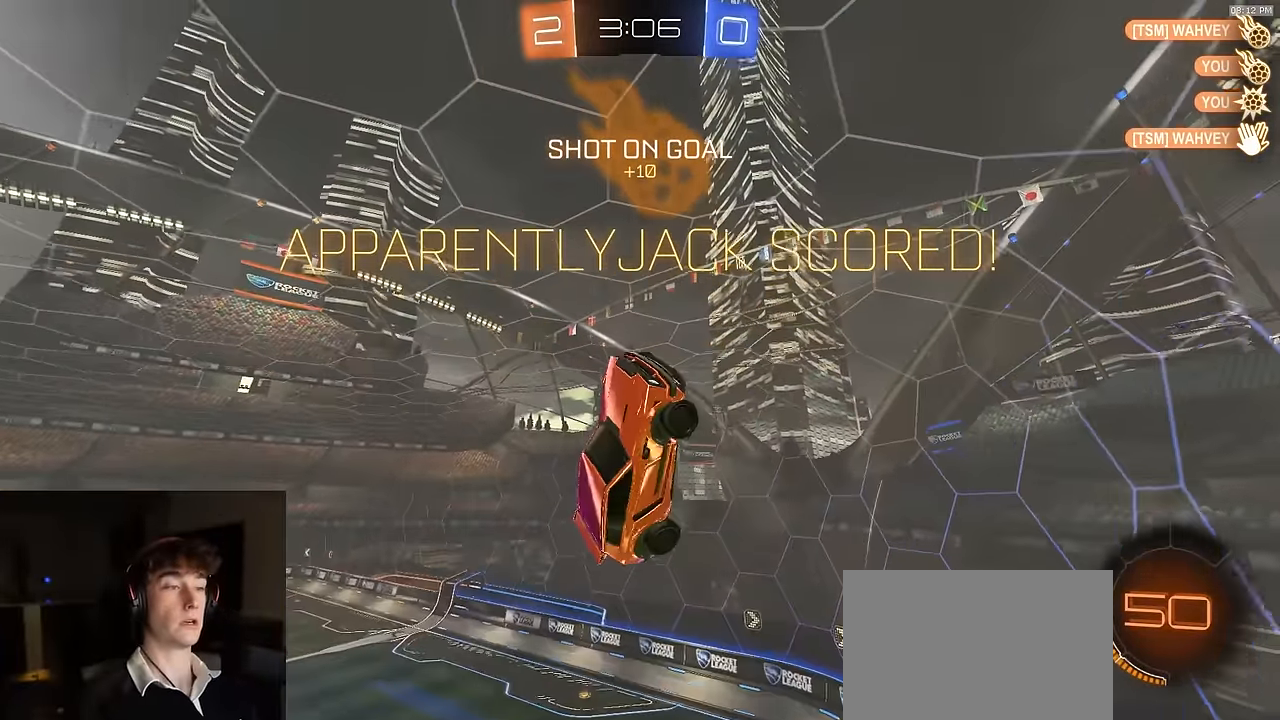
{"buttons": ["R1"], "left_stick": "center", "right_stick": "center", "events": [[17, "SQUARE", "down"], [183, "left_stick", "down"], [200, "R1", "down"], [233, "left_stick", "down-right"], [333, "SQUARE", "up"], [500, "left_stick", "center"]]}
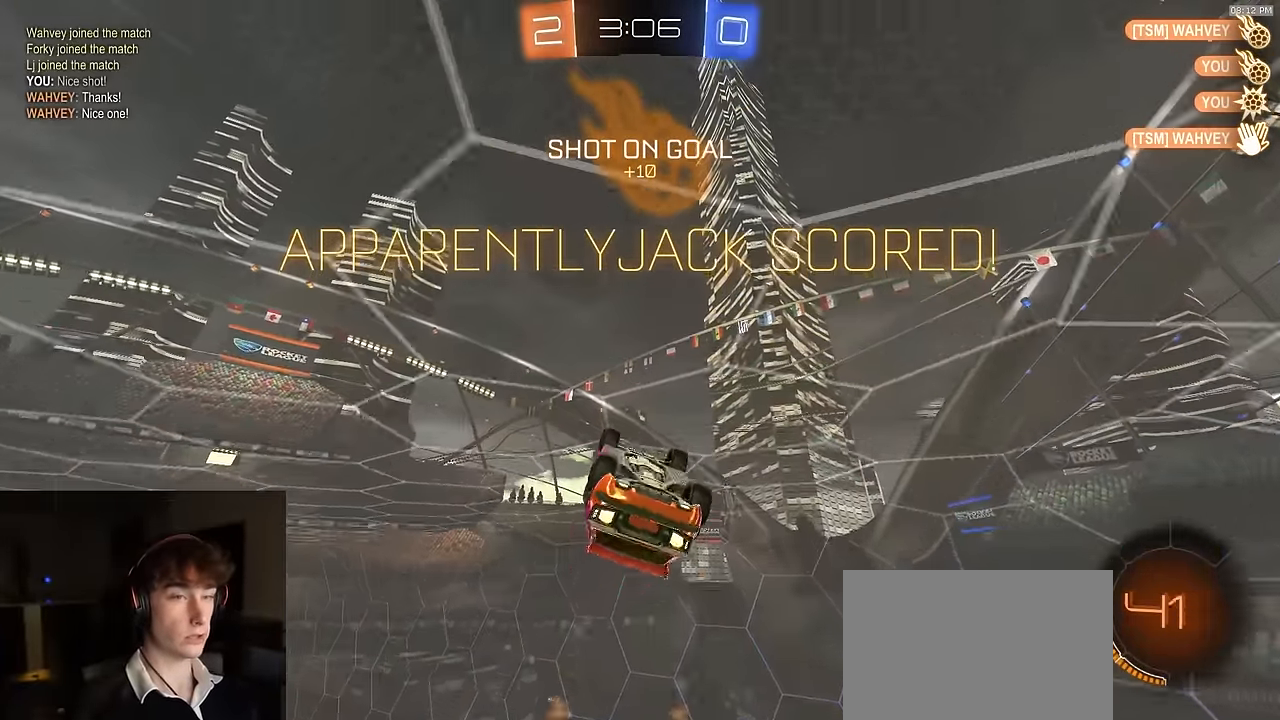
{"buttons": ["R2"], "left_stick": "center", "right_stick": "center", "events": [[17, "L1", "down"], [17, "left_stick", "up-left"], [133, "left_stick", "up-right"], [267, "left_stick", "up-left"], [300, "CROSS", "down"], [350, "L1", "up"], [400, "CROSS", "up"], [400, "R1", "up"], [417, "left_stick", "center"], [500, "R2", "down"]]}